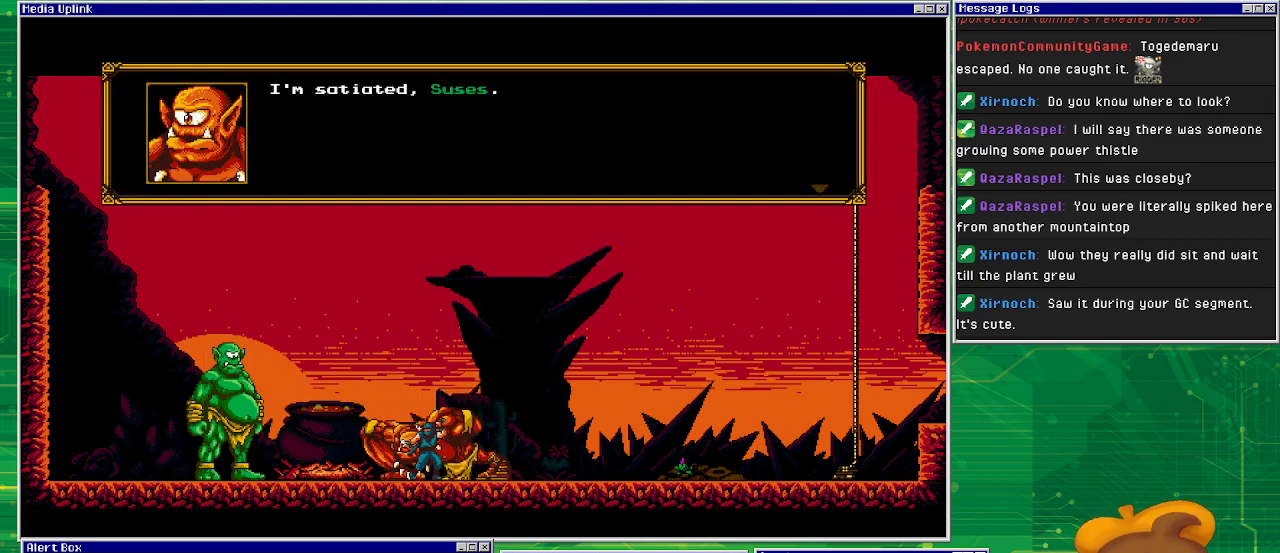
Gameplay with a controller (PlayStation layout); each line is a JSON object with the inputs held at the frame after it. "events" lists button and stick changes between this image and that frame as [ms after this image, input, new state], when the widget could be followed in between. Not read: L1 L2 L3 R2 R3 left_stick right_stick.
{"buttons": [], "events": [[100, "CROSS", "down"], [233, "CROSS", "up"]]}
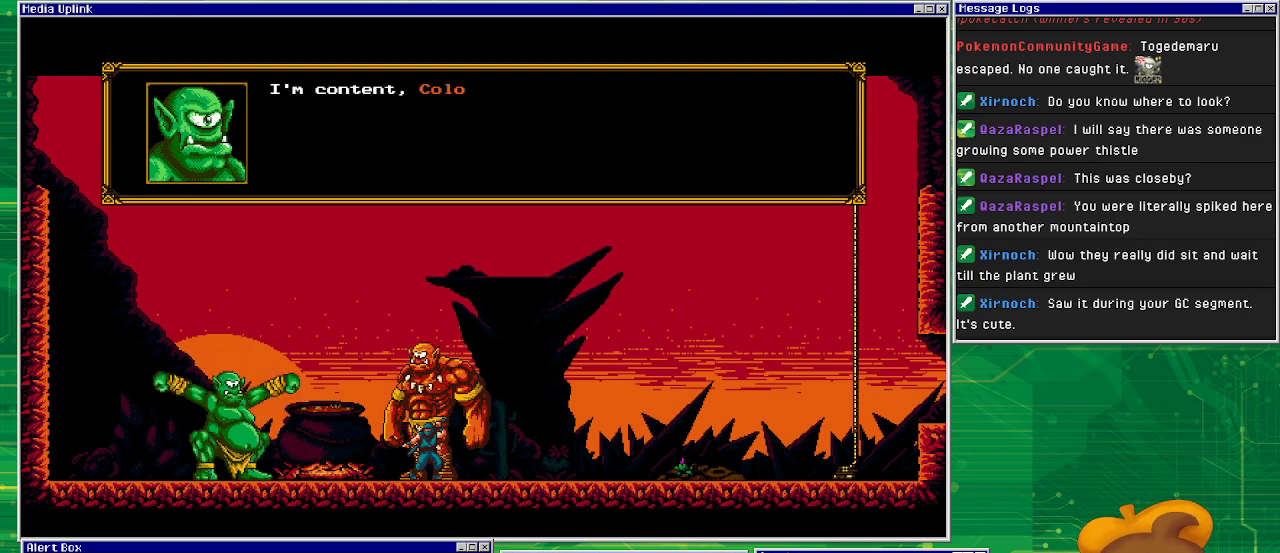
{"buttons": [], "events": []}
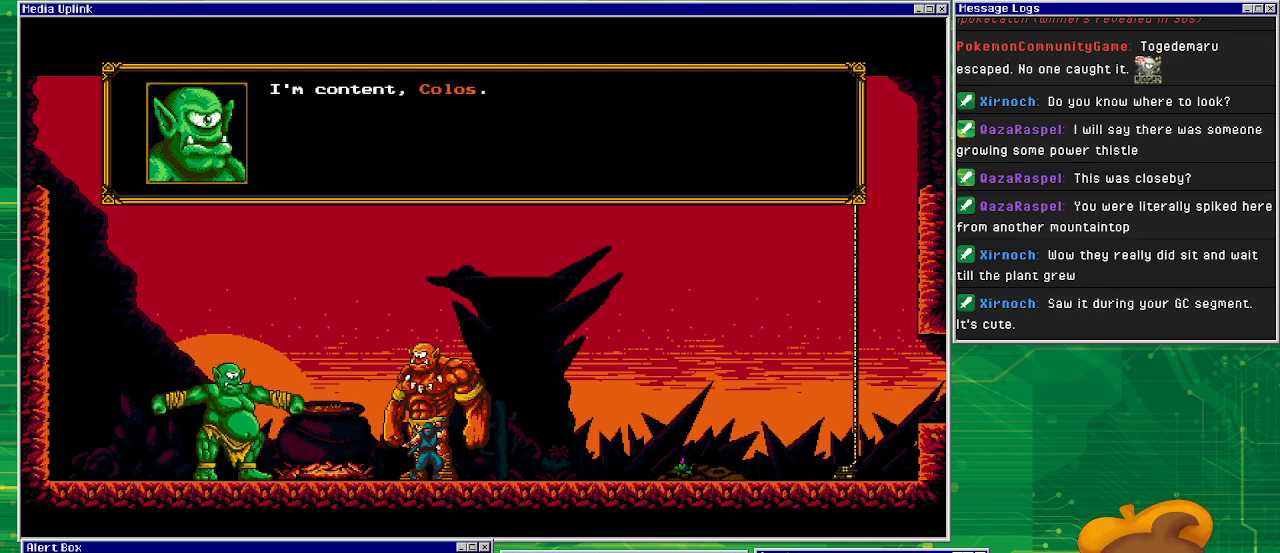
{"buttons": [], "events": []}
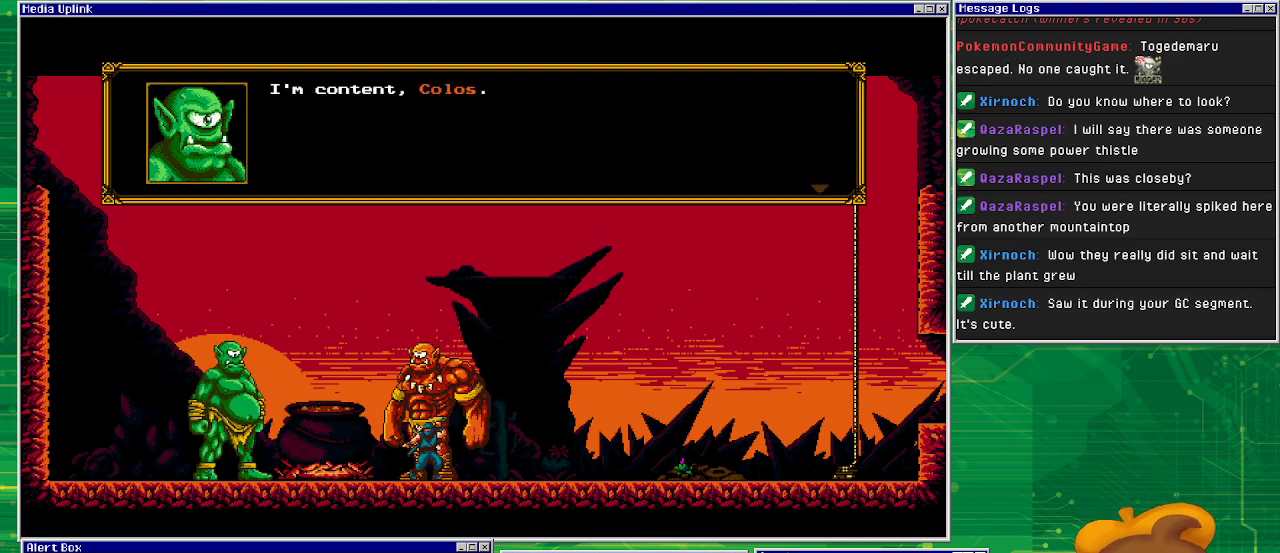
{"buttons": [], "events": []}
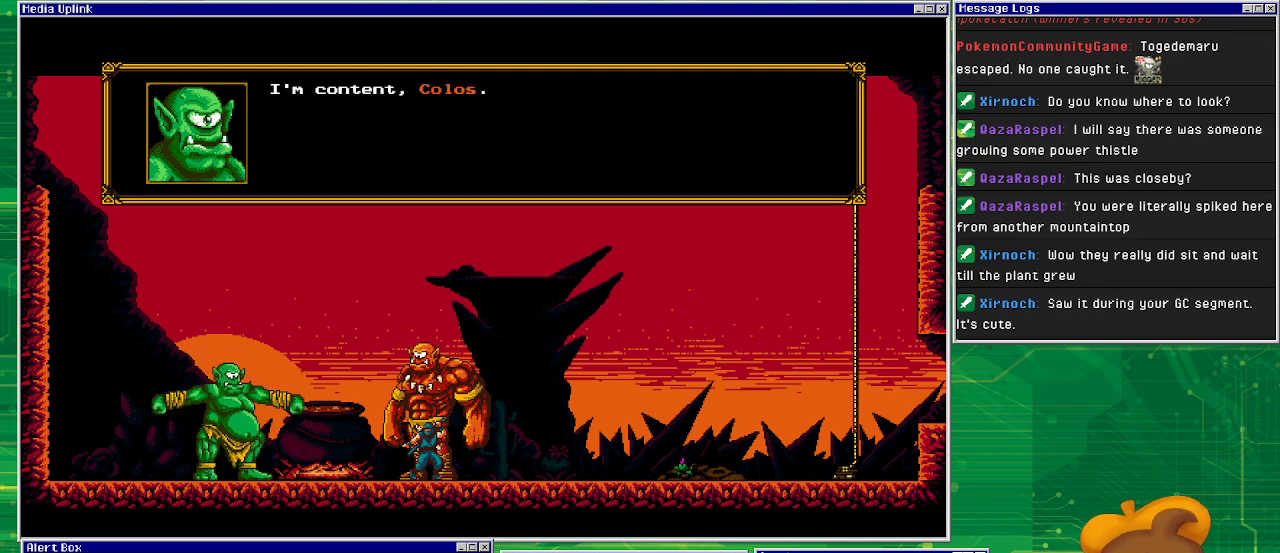
{"buttons": [], "events": []}
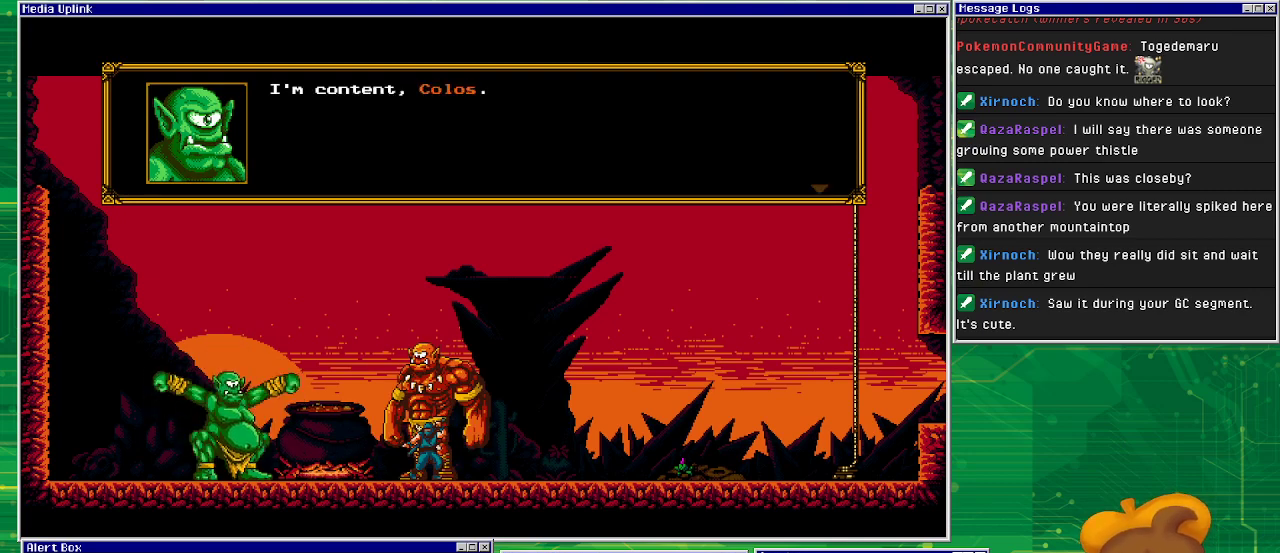
{"buttons": [], "events": [[133, "CROSS", "down"], [267, "CROSS", "up"]]}
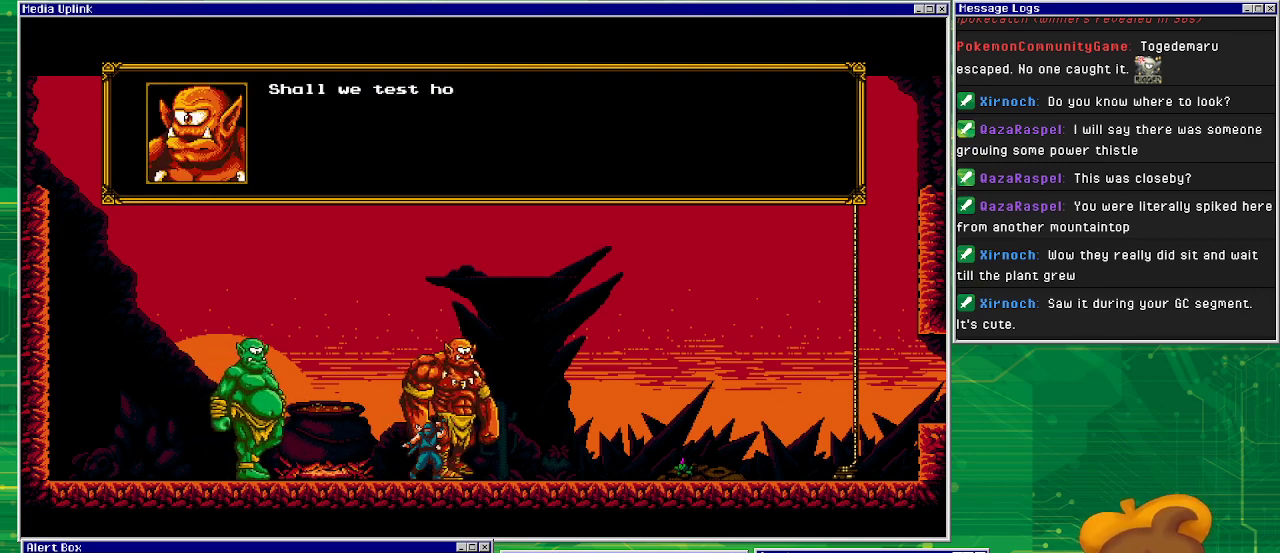
{"buttons": [], "events": []}
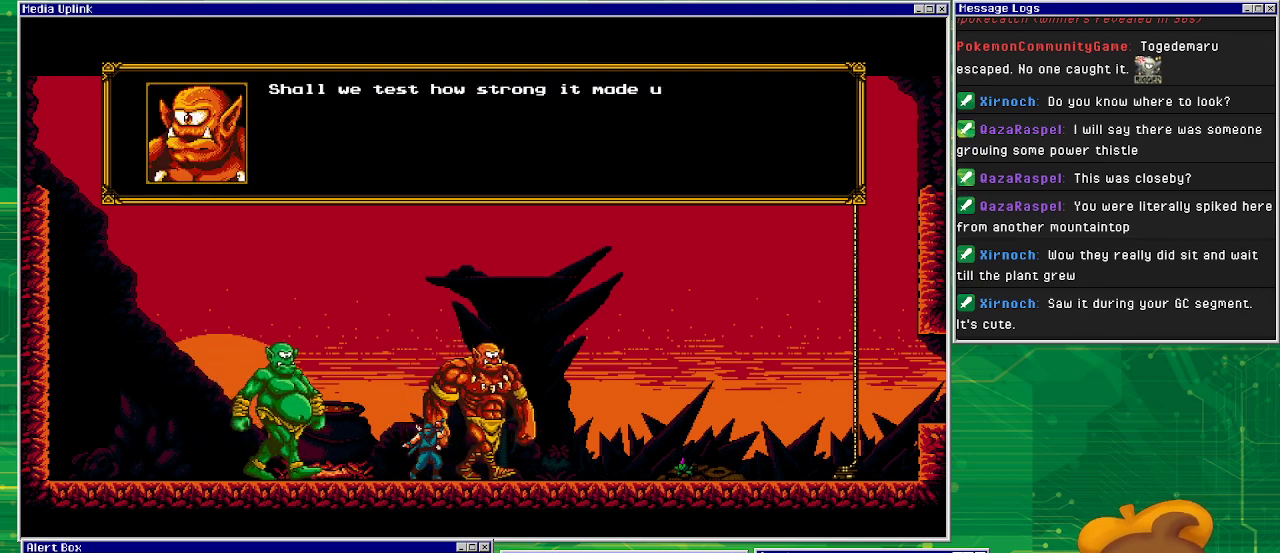
{"buttons": [], "events": []}
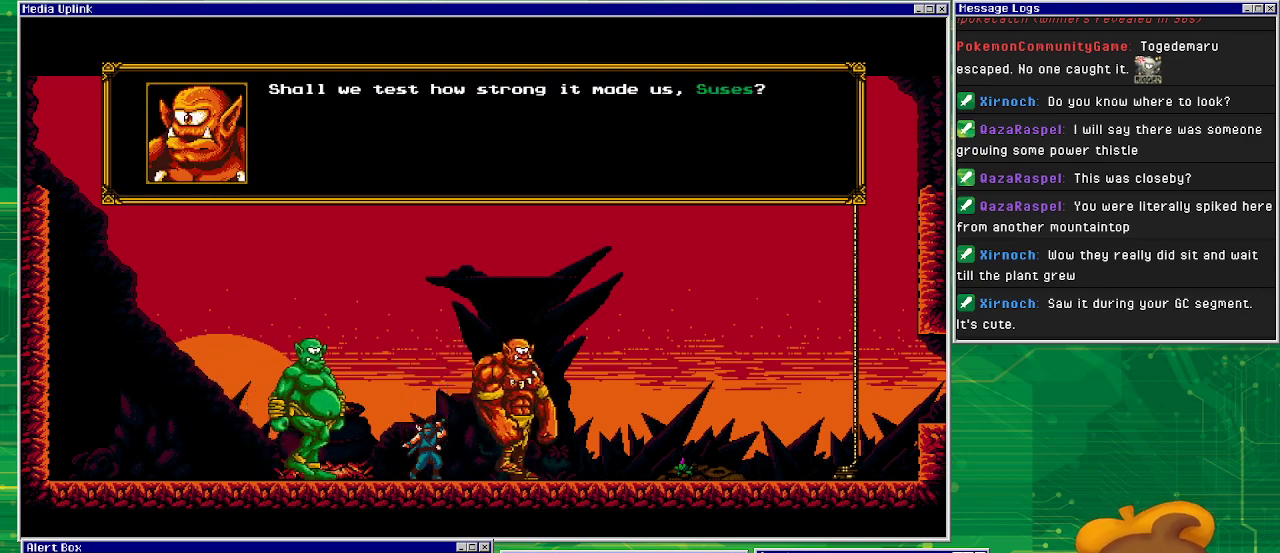
{"buttons": [], "events": []}
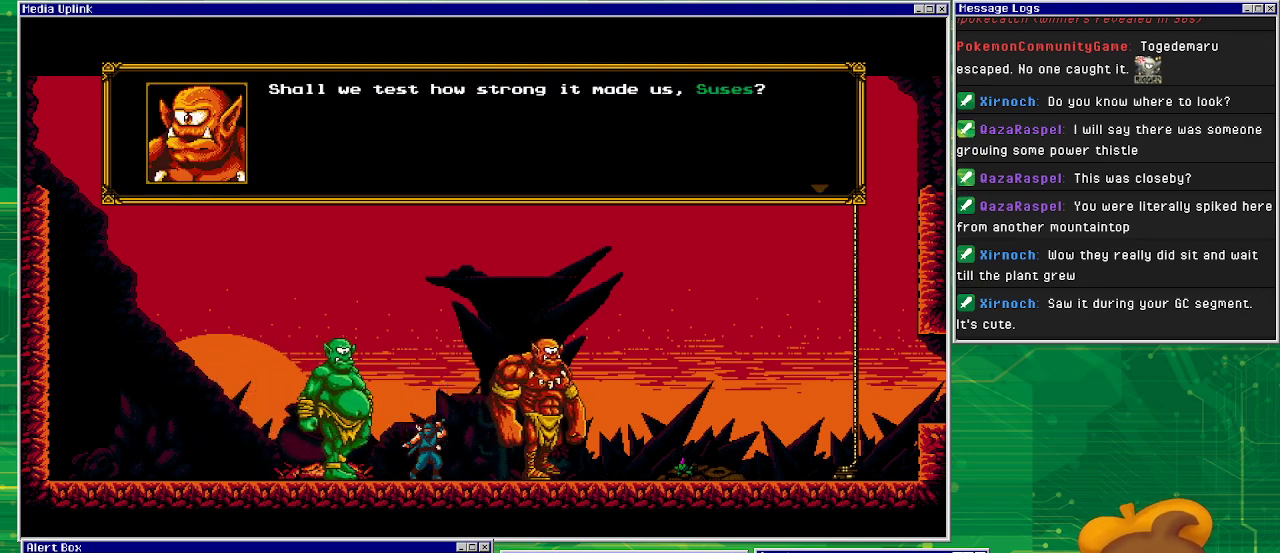
{"buttons": [], "events": []}
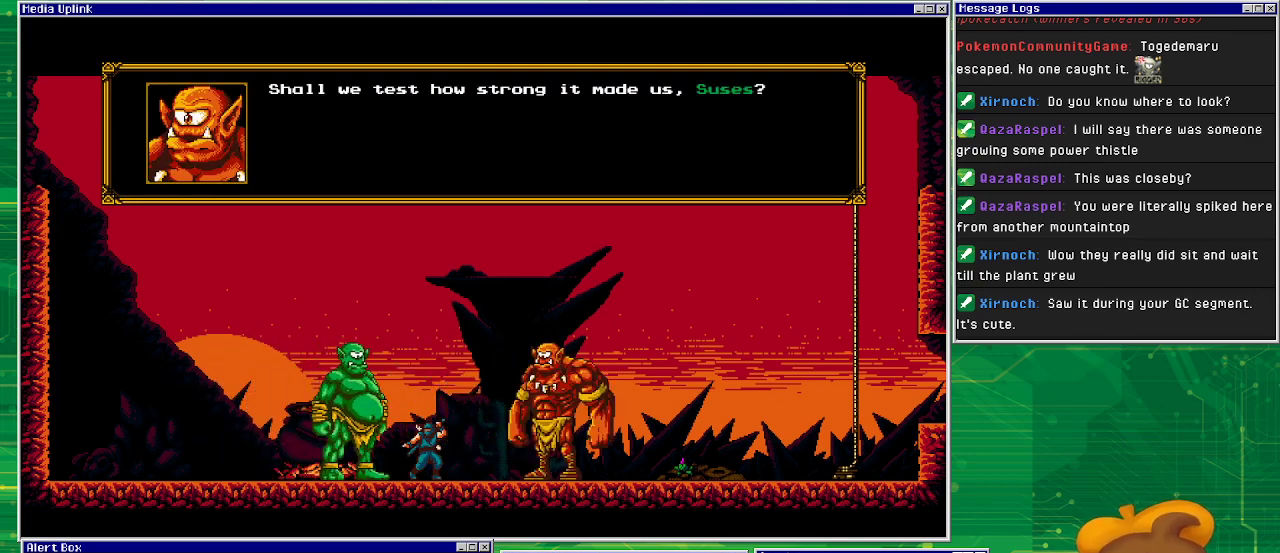
{"buttons": [], "events": []}
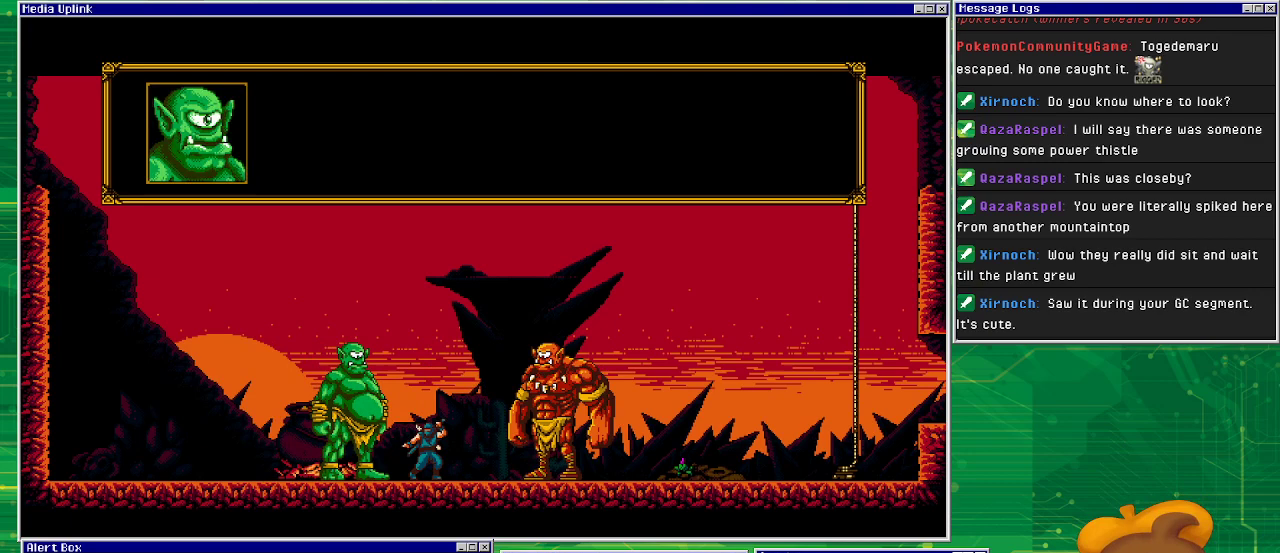
{"buttons": [], "events": [[33, "CROSS", "down"], [167, "CROSS", "up"]]}
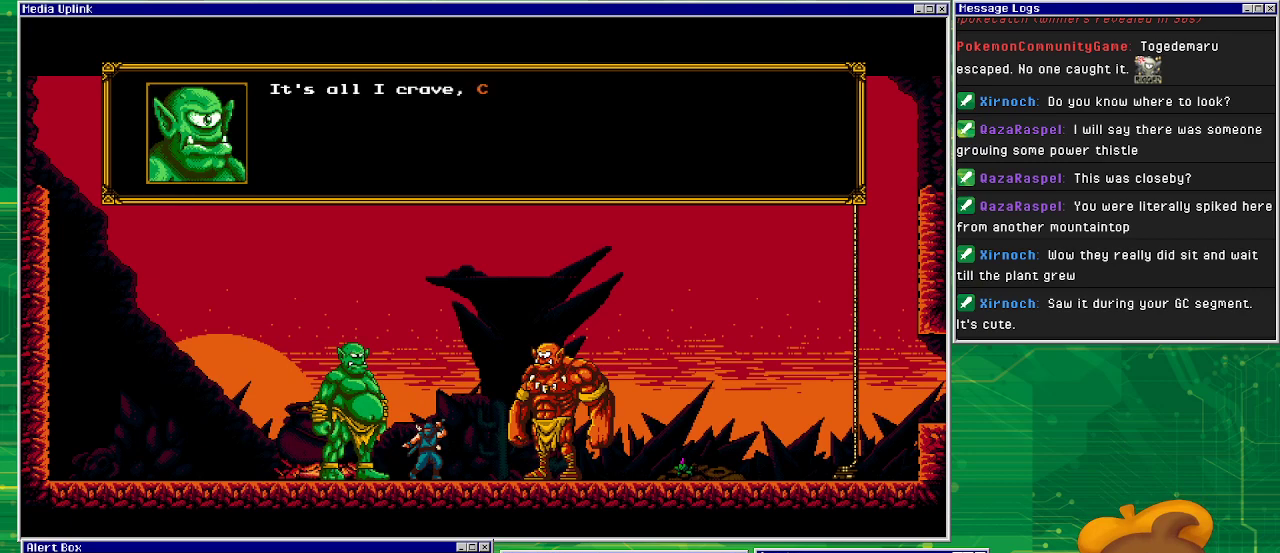
{"buttons": [], "events": []}
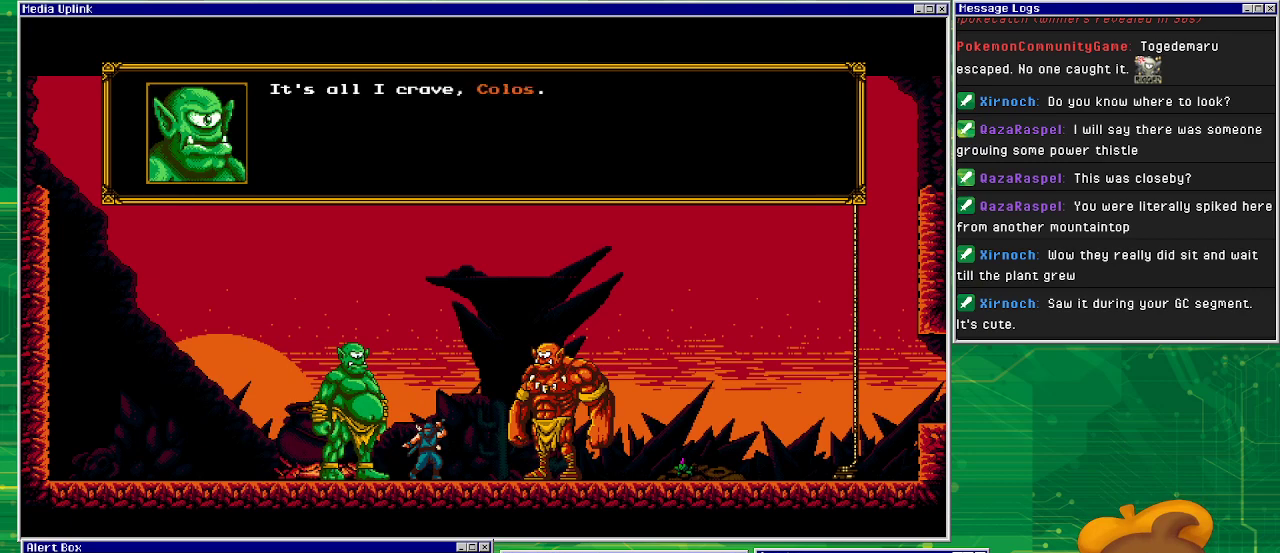
{"buttons": [], "events": []}
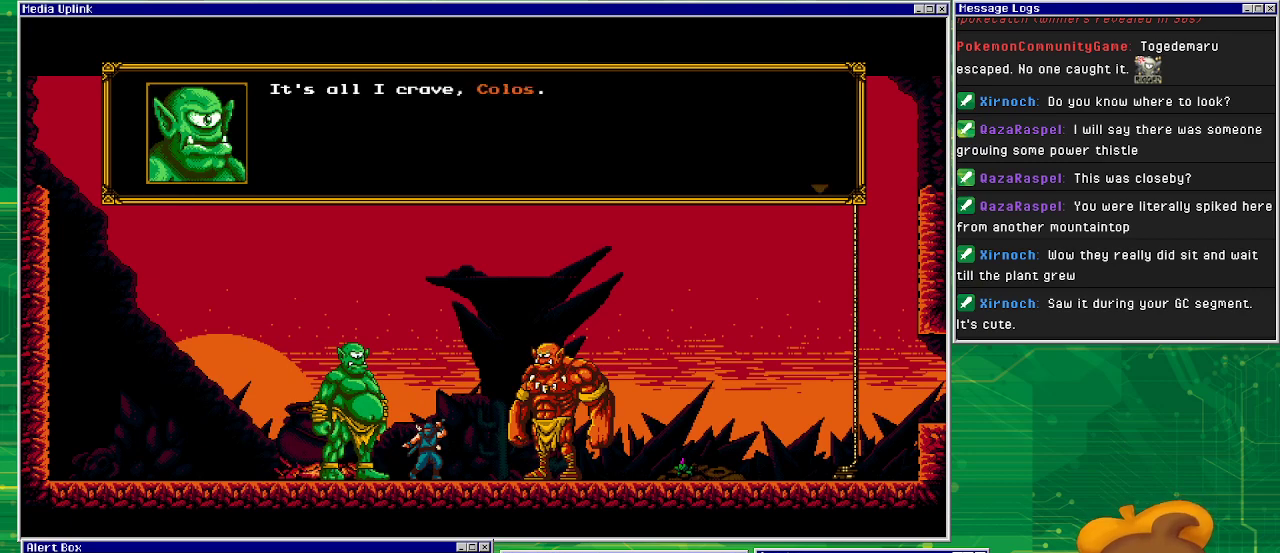
{"buttons": [], "events": []}
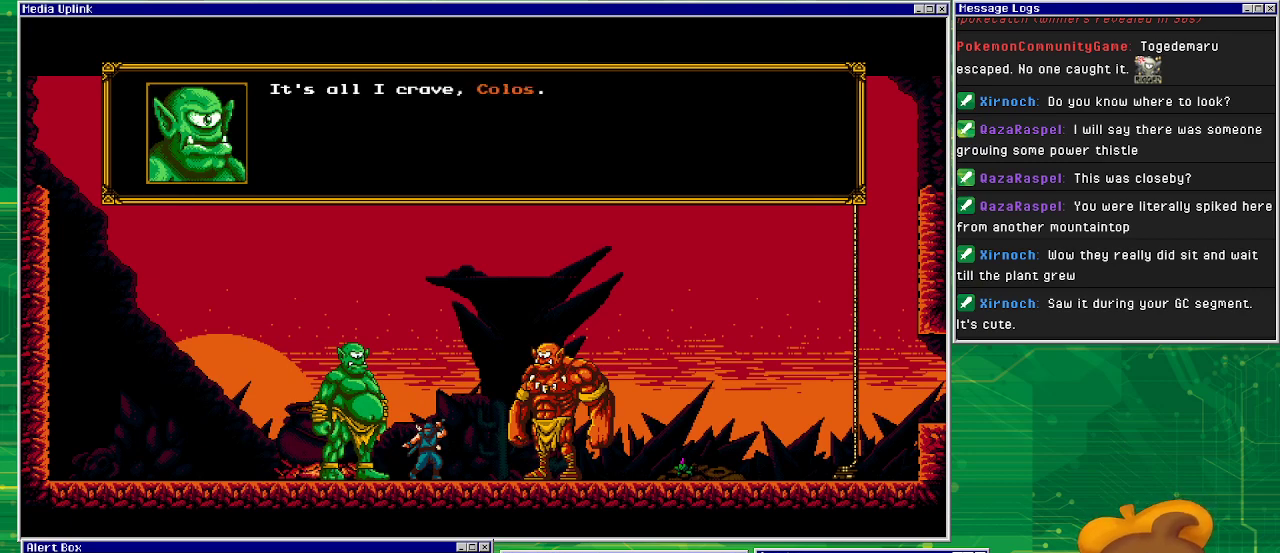
{"buttons": [], "events": []}
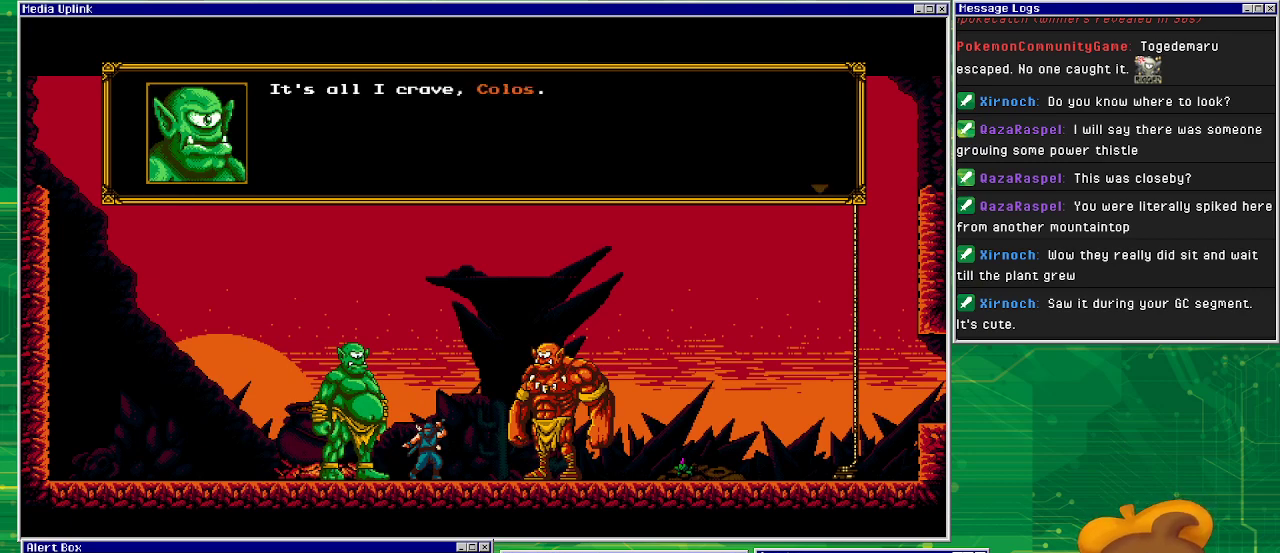
{"buttons": [], "events": []}
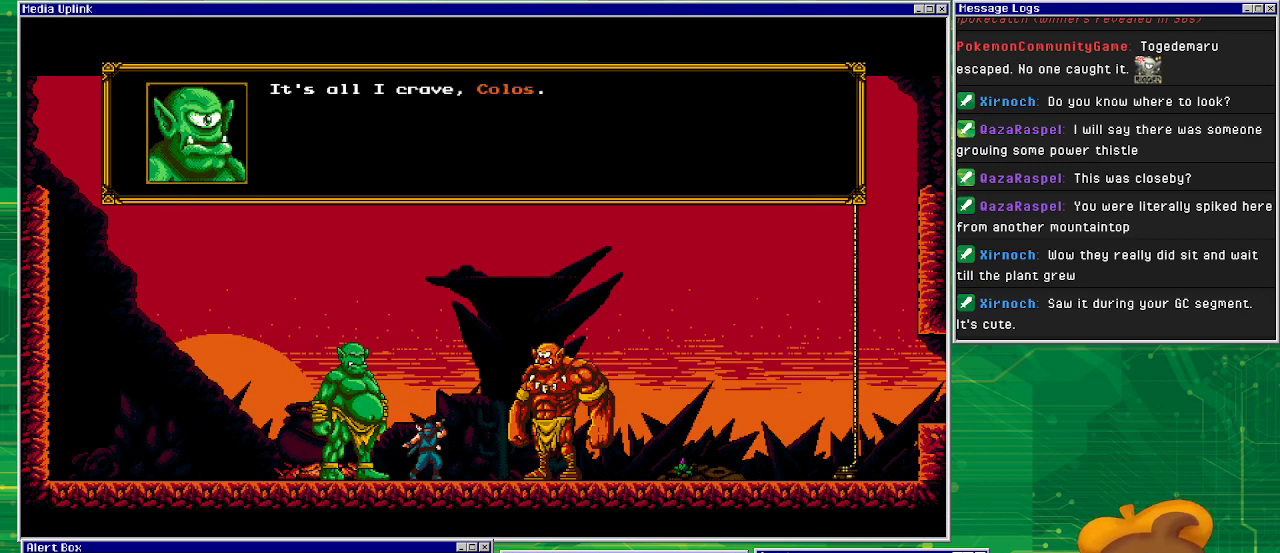
{"buttons": [], "events": []}
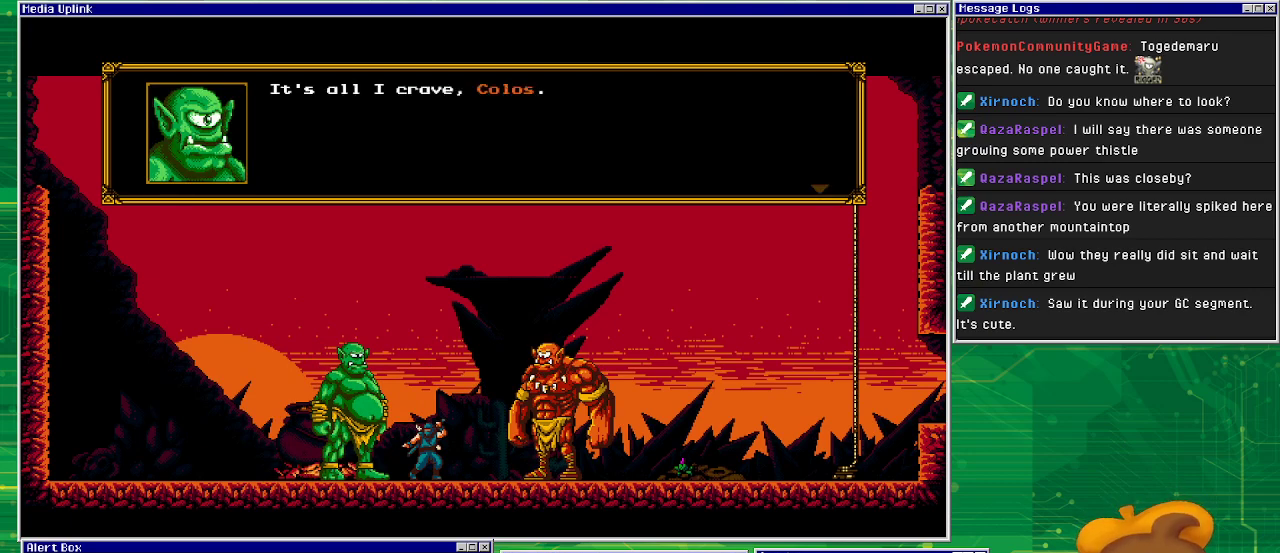
{"buttons": [], "events": [[267, "CROSS", "down"], [400, "CROSS", "up"]]}
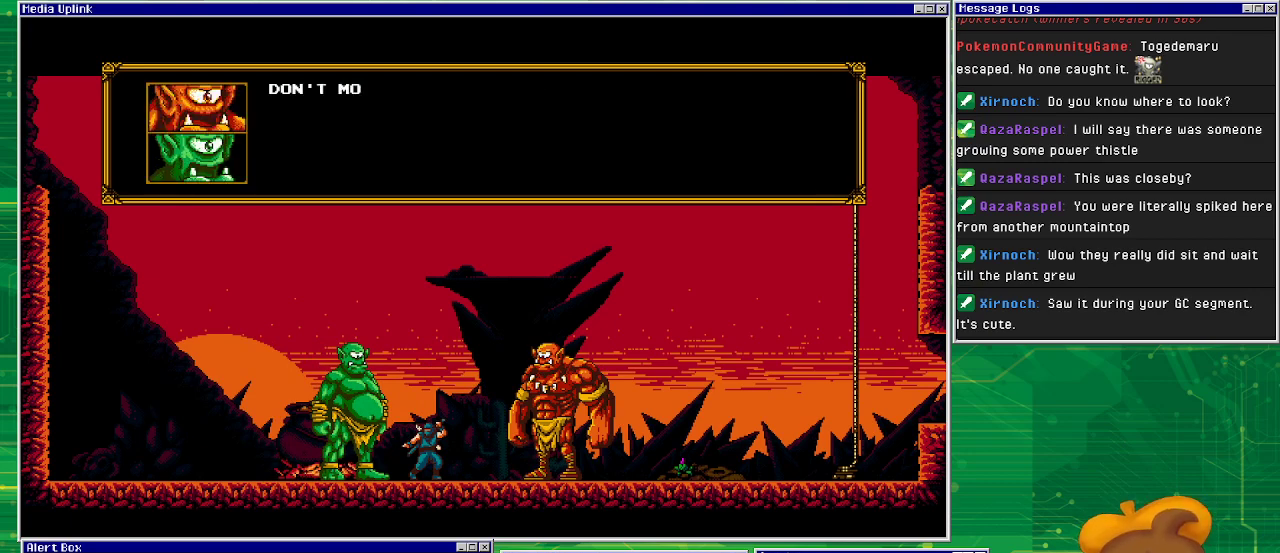
{"buttons": [], "events": []}
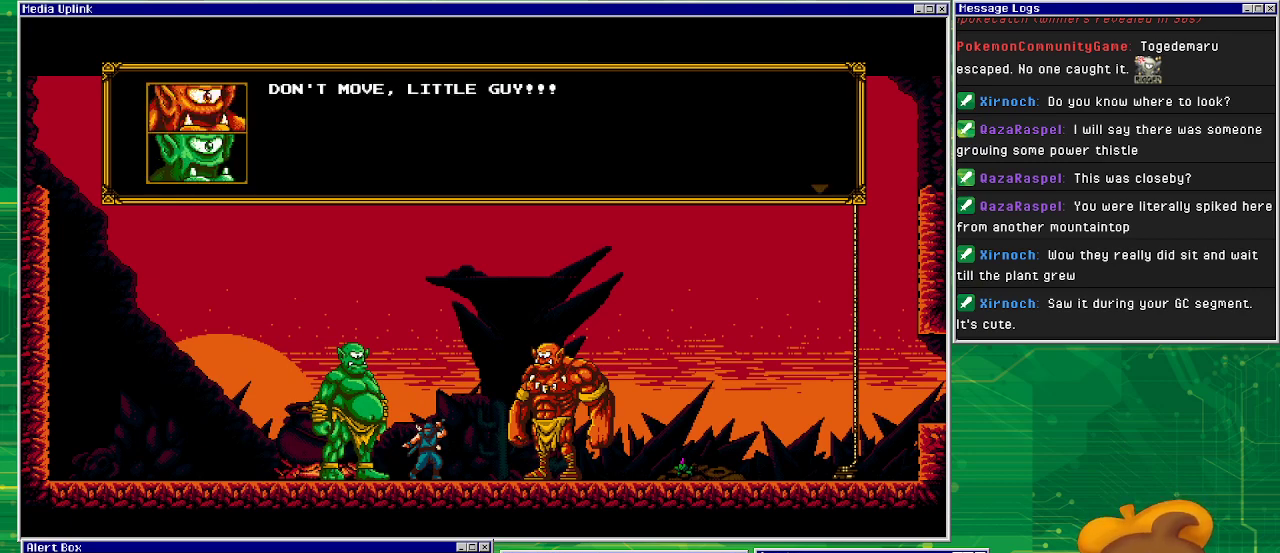
{"buttons": [], "events": []}
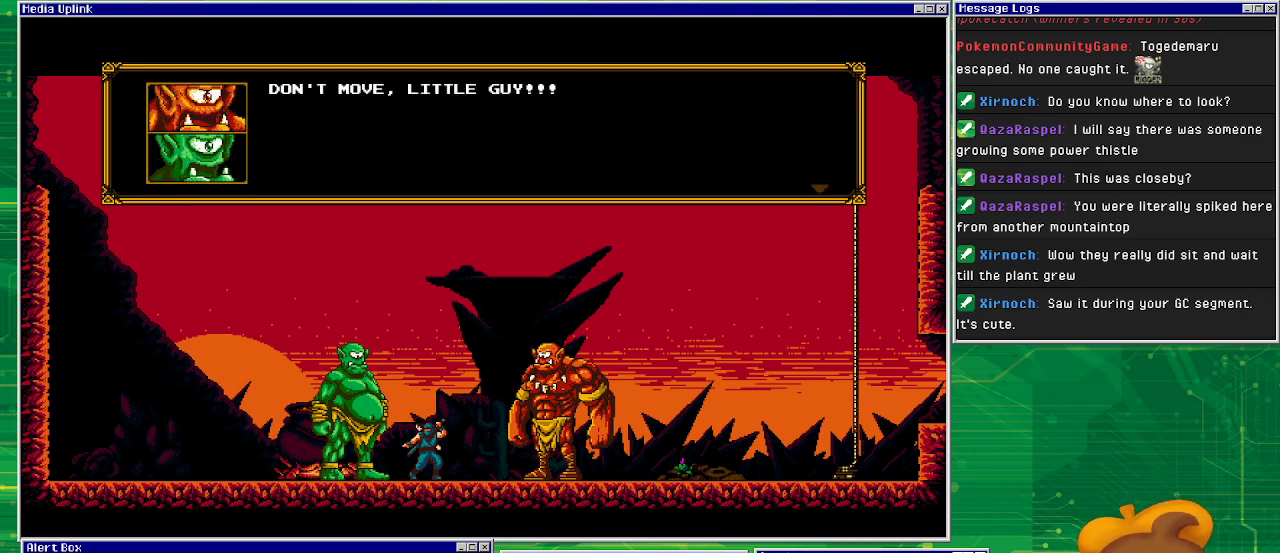
{"buttons": ["CROSS"], "events": [[467, "CROSS", "down"]]}
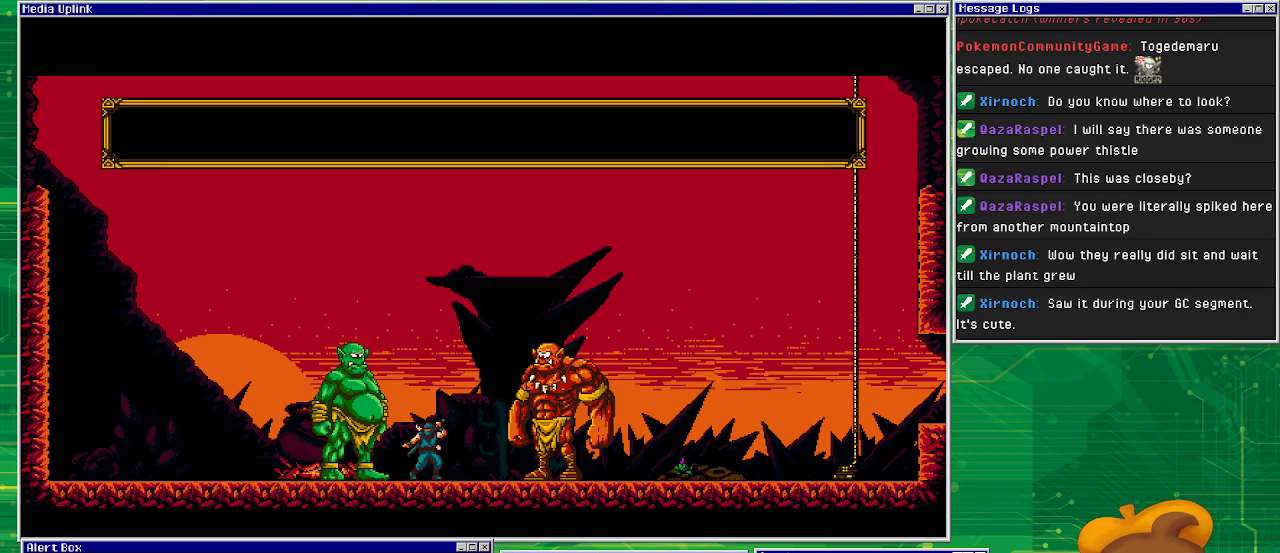
{"buttons": [], "events": [[100, "CROSS", "up"]]}